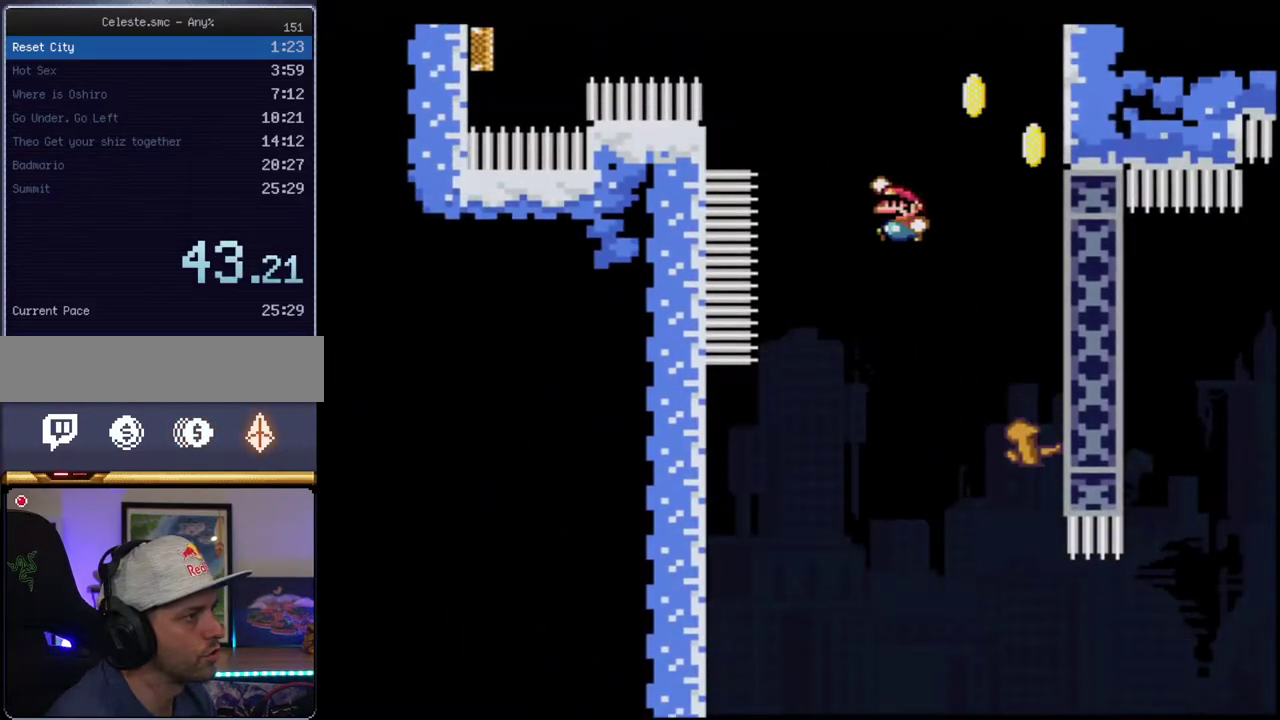
Gameplay with a controller (Nintendo layout); each line is a JSON object with the inputs held at the frame after it. "events" lists button and stick changes between this image and that frame as [ms after this image, input, new state], when the widget could be followed in between. Not read: L3 R3.
{"buttons": ["Y"], "events": [[17, "DPAD_LEFT", "down"], [83, "DPAD_UP", "down"], [117, "R1", "down"], [267, "DPAD_LEFT", "up"], [267, "DPAD_UP", "up"], [333, "R1", "up"], [367, "B", "up"]]}
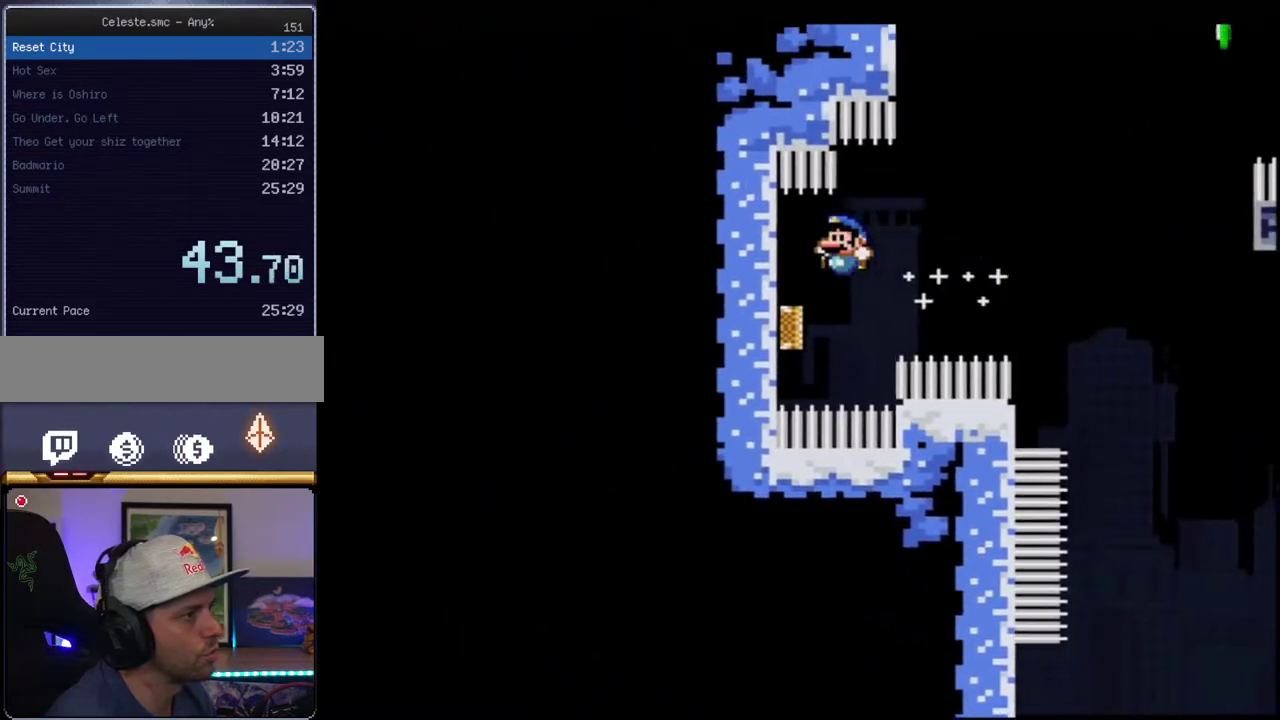
{"buttons": ["B", "Y", "DPAD_RIGHT"], "events": [[17, "B", "down"], [417, "DPAD_RIGHT", "down"]]}
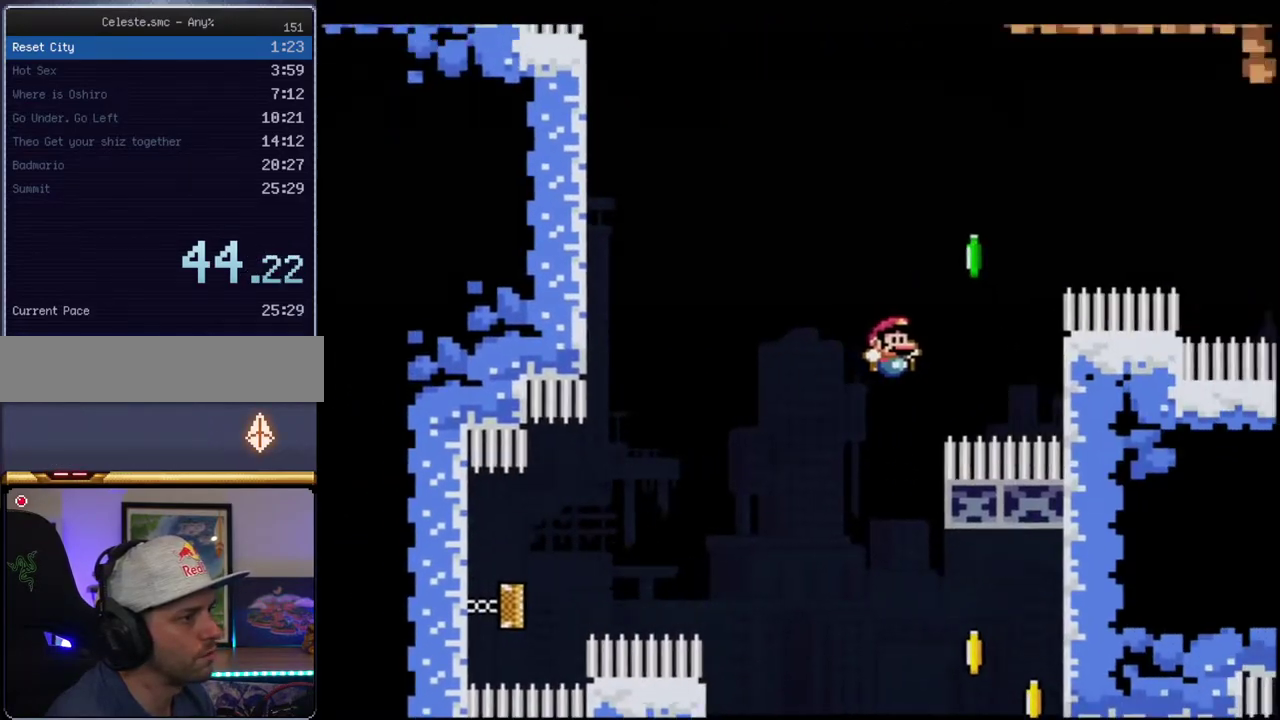
{"buttons": ["B", "Y", "DPAD_UP"], "events": [[150, "B", "up"], [233, "B", "down"], [233, "DPAD_UP", "down"], [300, "DPAD_RIGHT", "up"]]}
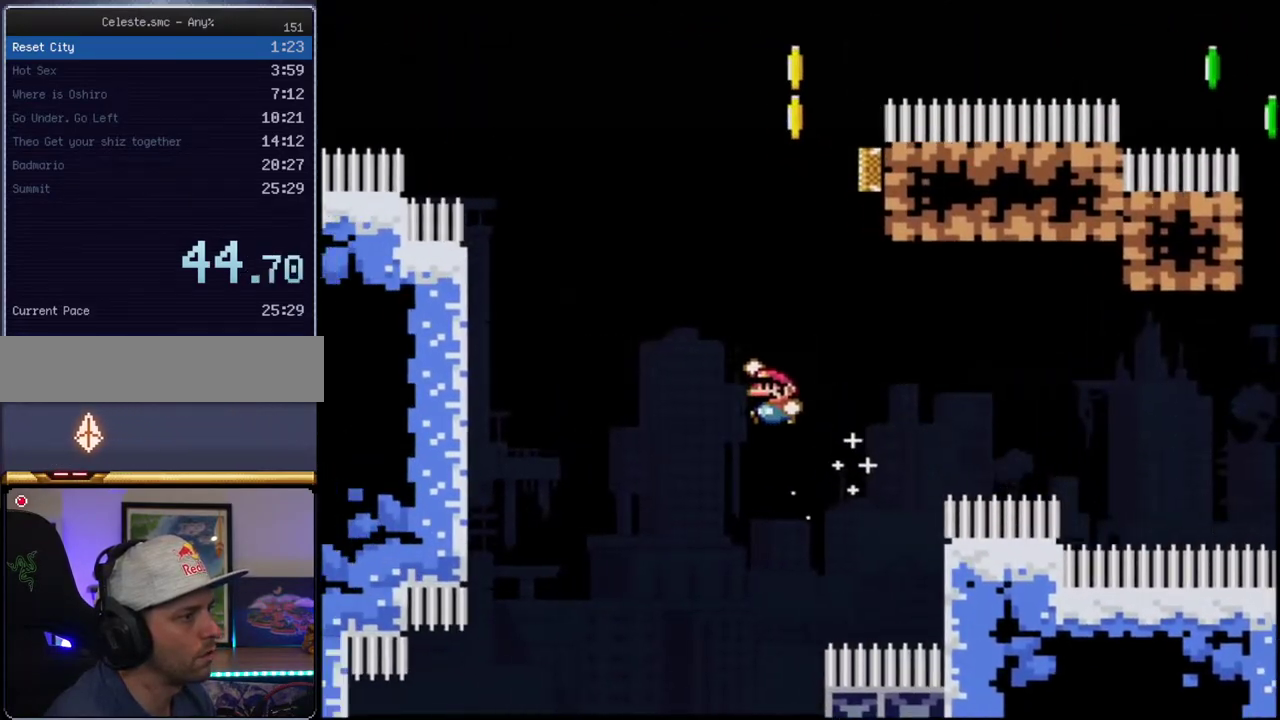
{"buttons": ["B", "Y", "R1", "DPAD_UP", "DPAD_RIGHT"], "events": [[150, "R1", "down"], [233, "DPAD_RIGHT", "down"]]}
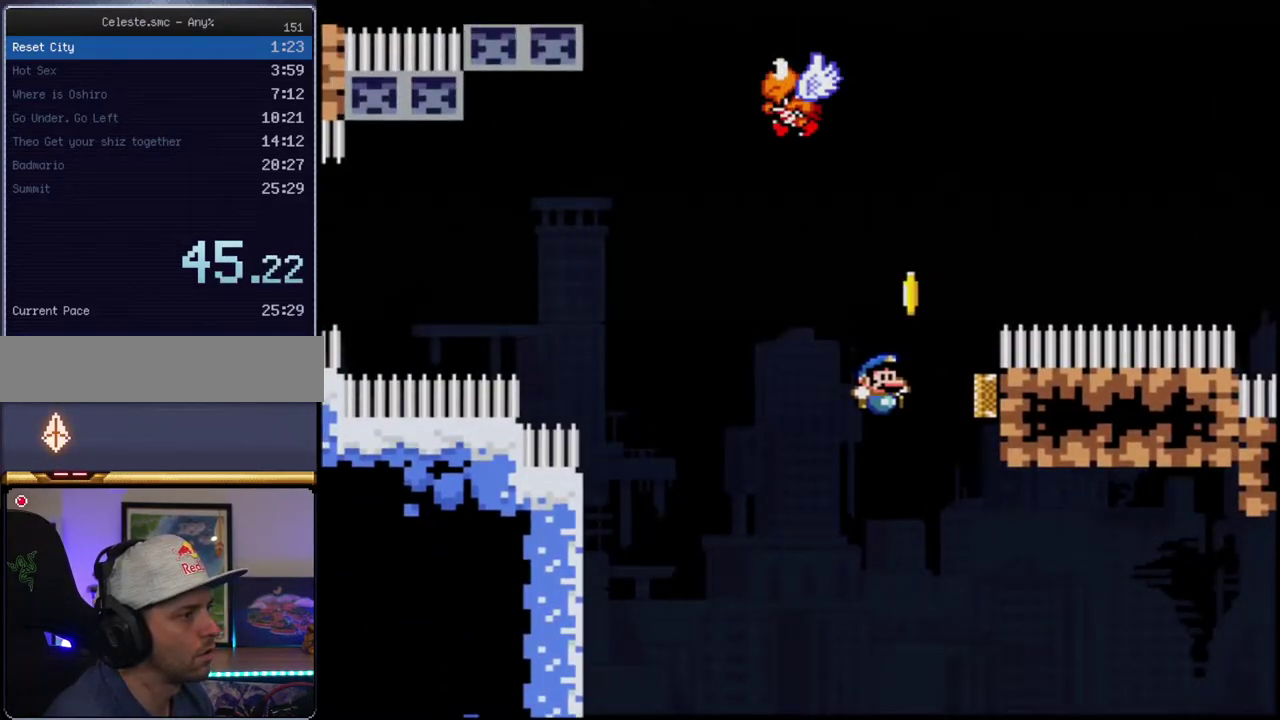
{"buttons": ["B", "Y", "R1", "DPAD_UP", "DPAD_RIGHT"], "events": [[167, "R1", "up"], [200, "DPAD_RIGHT", "up"], [417, "R1", "down"], [483, "DPAD_RIGHT", "down"]]}
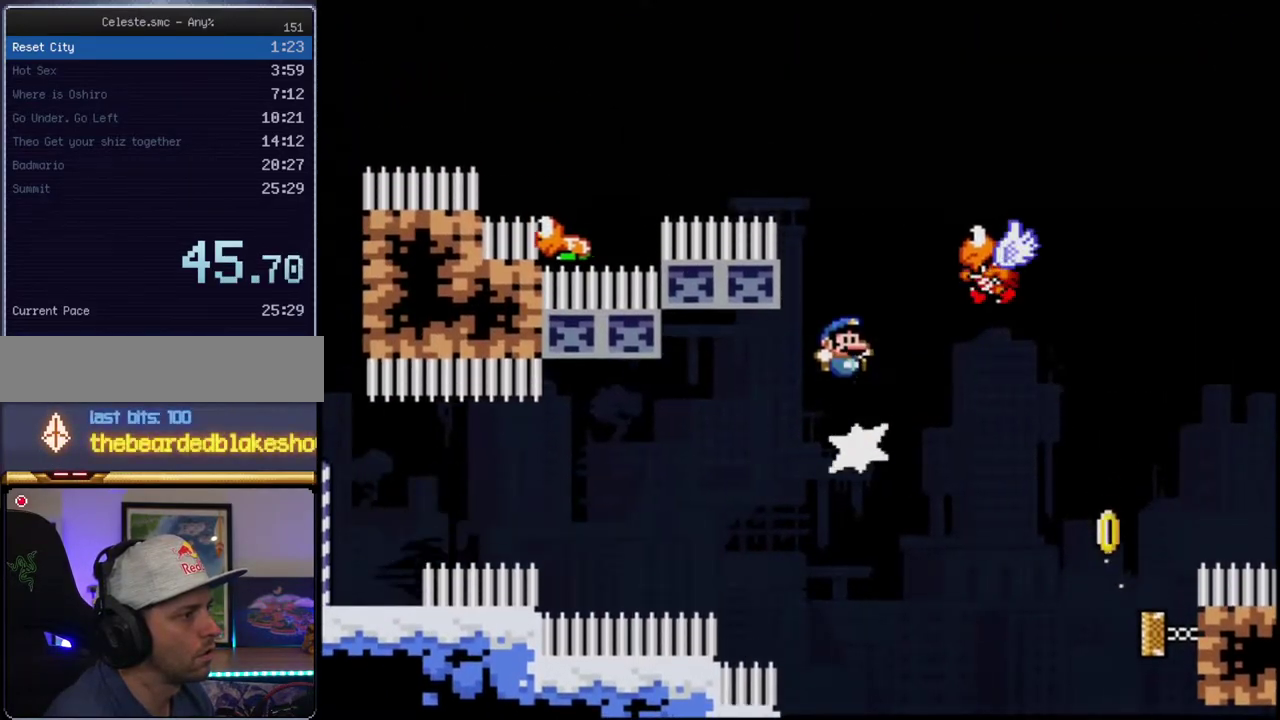
{"buttons": ["B", "Y", "R1", "DPAD_UP", "DPAD_RIGHT"], "events": []}
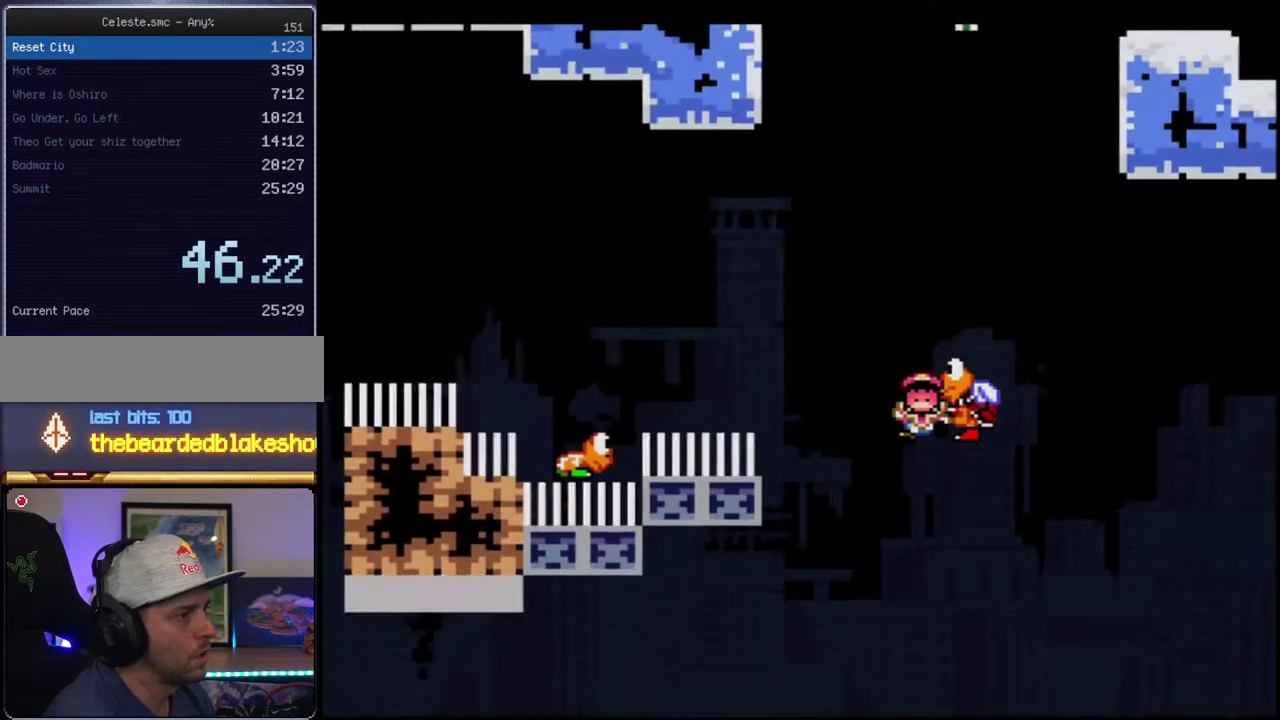
{"buttons": ["Y"], "events": [[117, "DPAD_RIGHT", "up"], [267, "DPAD_RIGHT", "down"], [300, "DPAD_UP", "up"], [333, "DPAD_RIGHT", "up"], [367, "R1", "up"], [400, "B", "up"]]}
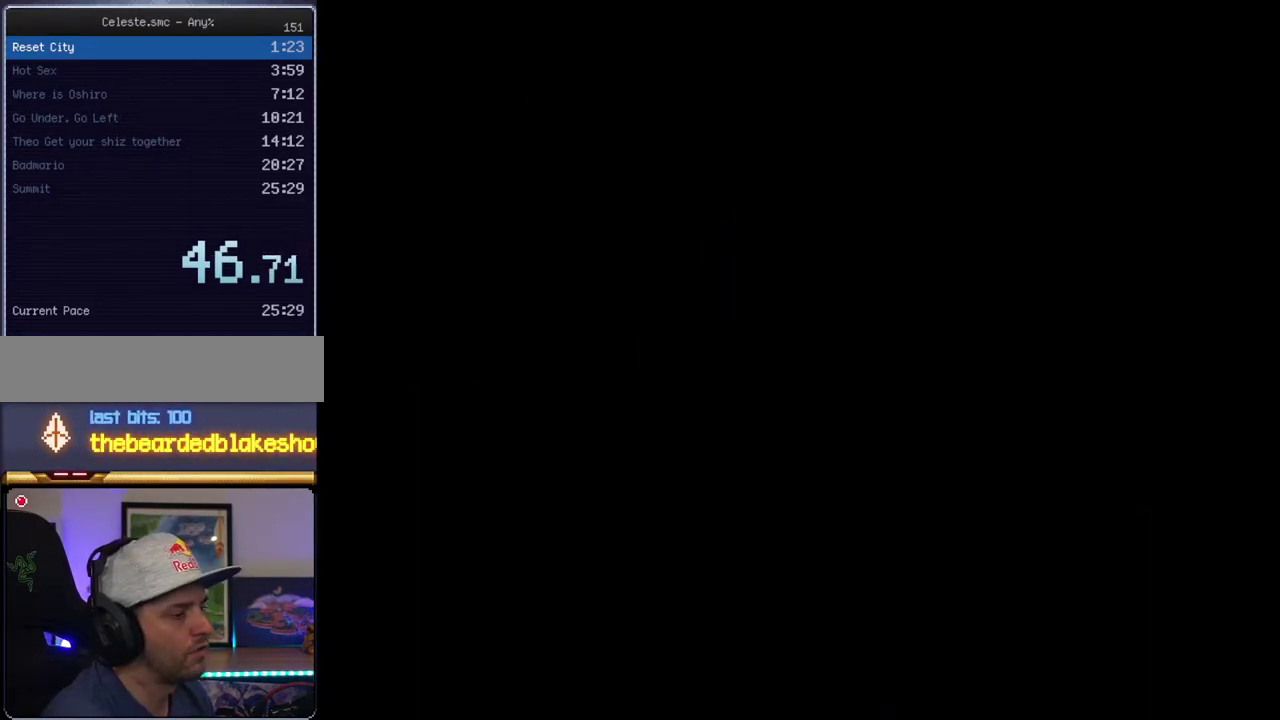
{"buttons": ["Y"], "events": []}
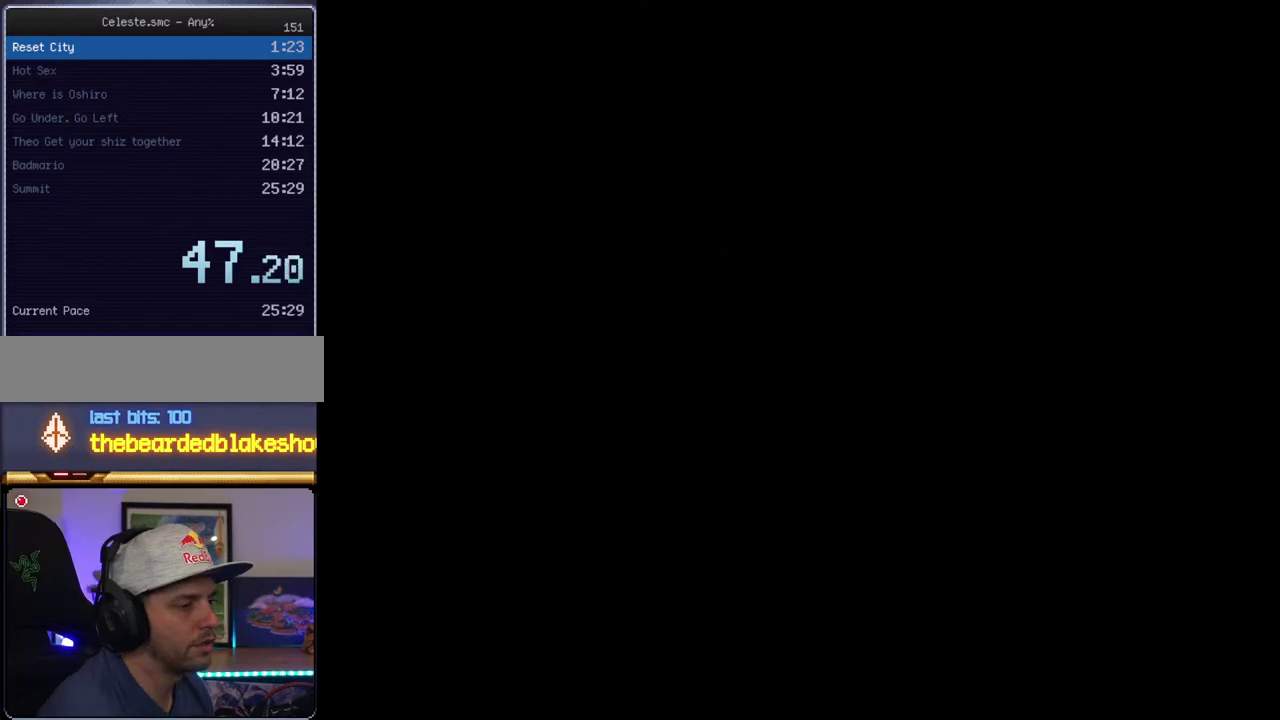
{"buttons": ["Y"], "events": []}
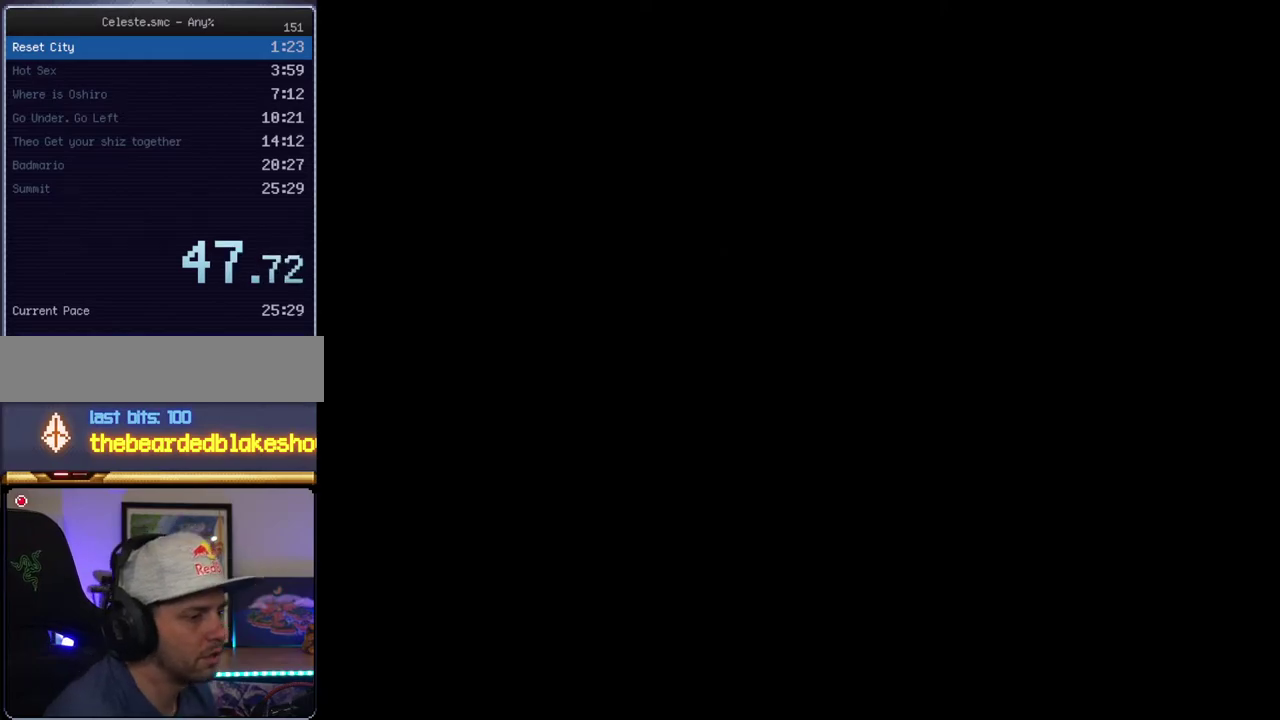
{"buttons": ["Y"], "events": []}
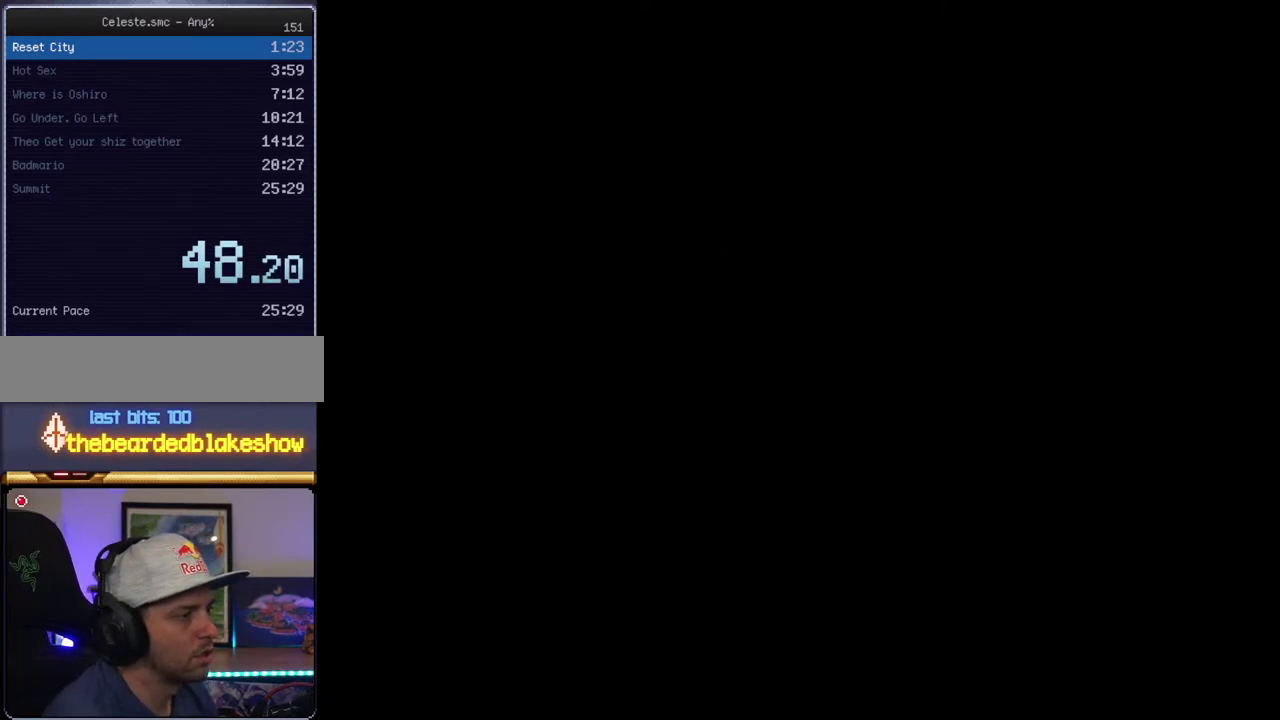
{"buttons": ["Y"], "events": [[50, "B", "down"], [450, "B", "up"]]}
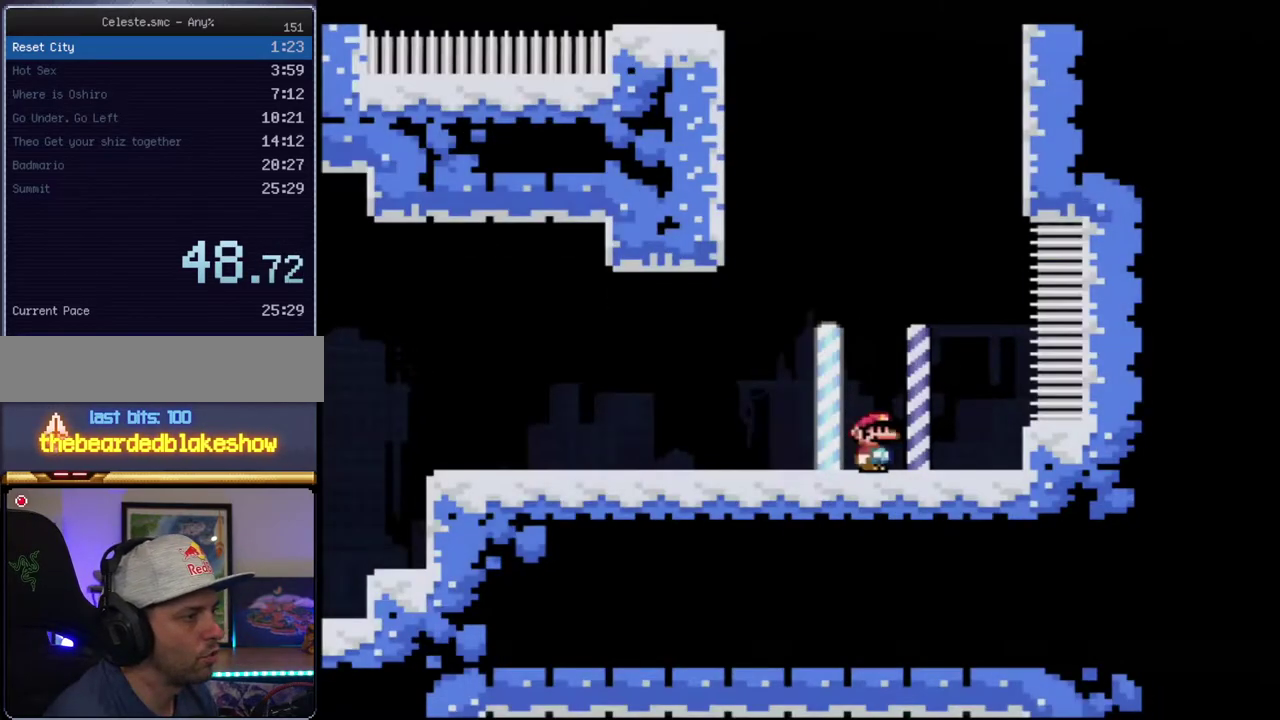
{"buttons": ["Y", "DPAD_UP", "DPAD_LEFT"], "events": [[17, "DPAD_LEFT", "down"], [117, "B", "down"], [483, "B", "up"], [483, "DPAD_UP", "down"]]}
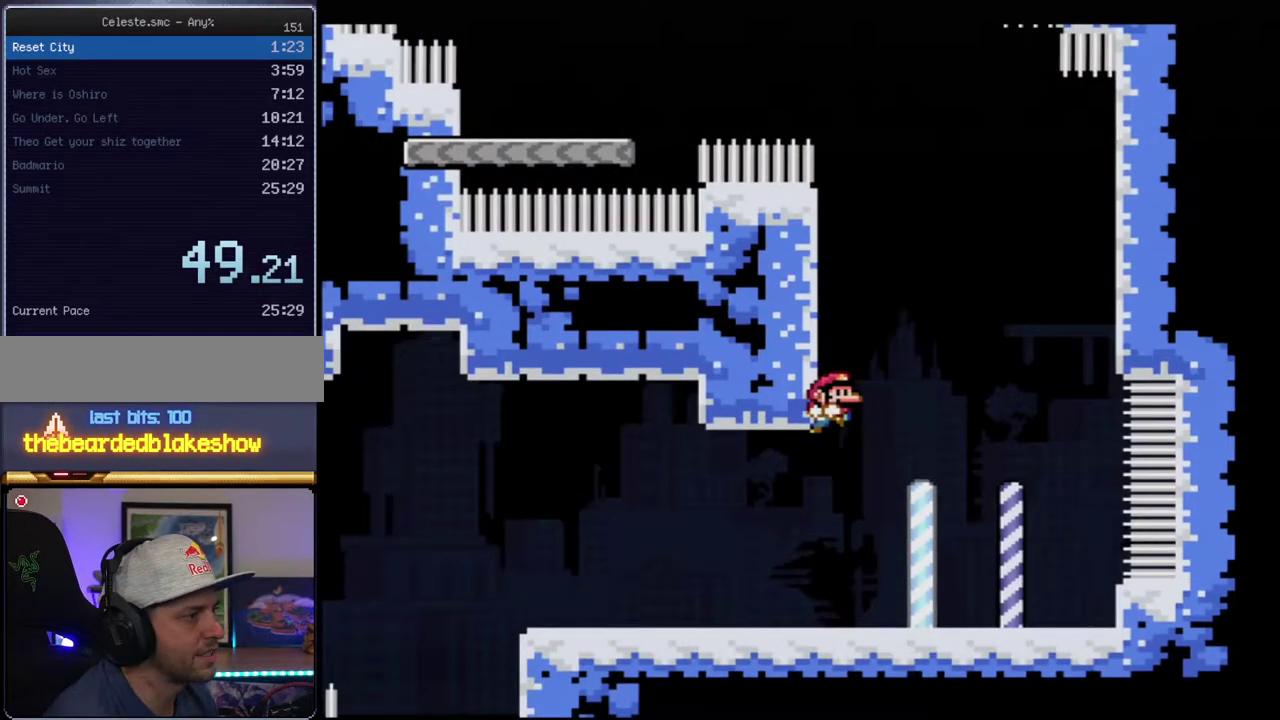
{"buttons": ["B", "Y", "R1", "DPAD_UP", "DPAD_LEFT"], "events": [[83, "B", "down"], [150, "DPAD_UP", "up"], [167, "DPAD_LEFT", "up"], [433, "DPAD_LEFT", "down"], [433, "DPAD_UP", "down"], [467, "R1", "down"]]}
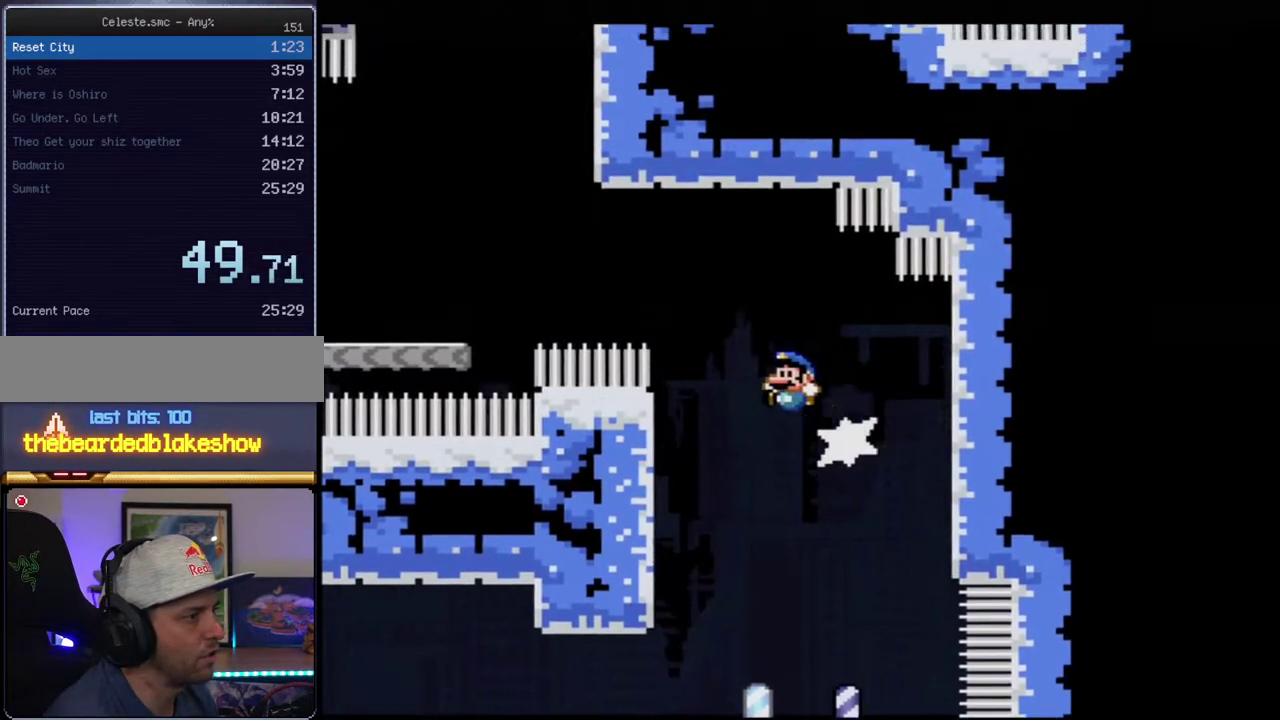
{"buttons": ["B", "Y"], "events": [[83, "B", "up"], [83, "R1", "up"], [117, "DPAD_LEFT", "up"], [117, "DPAD_UP", "up"], [450, "B", "down"]]}
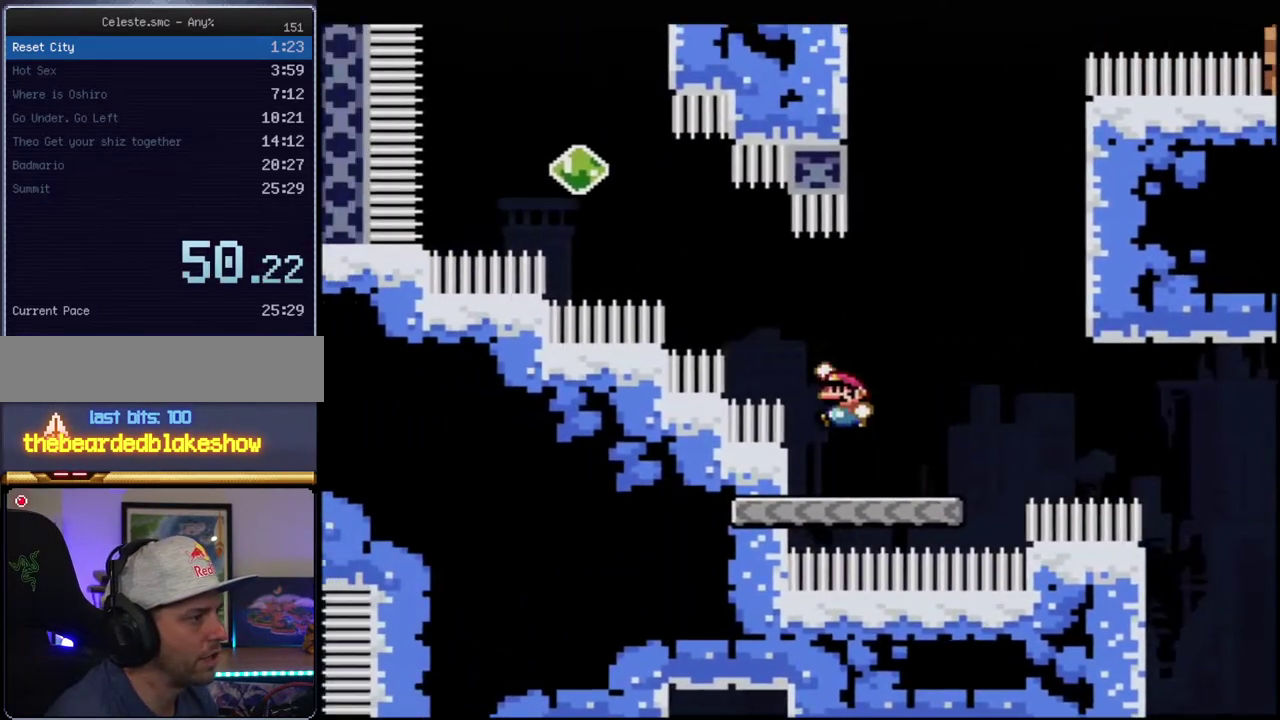
{"buttons": ["B", "Y", "DPAD_UP"], "events": [[200, "DPAD_UP", "down"], [300, "R1", "down"], [450, "R1", "up"]]}
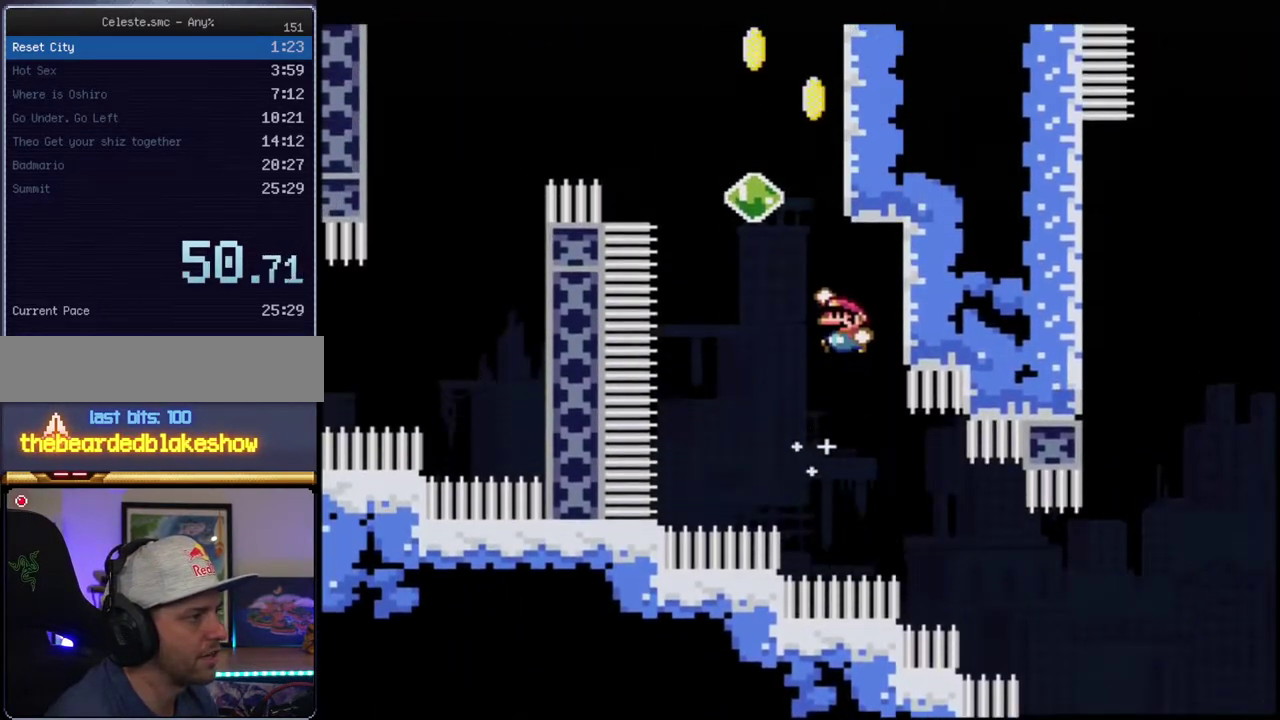
{"buttons": ["Y"], "events": [[133, "DPAD_LEFT", "down"], [167, "R1", "down"], [300, "R1", "up"], [333, "B", "up"], [367, "DPAD_LEFT", "up"], [367, "DPAD_UP", "up"]]}
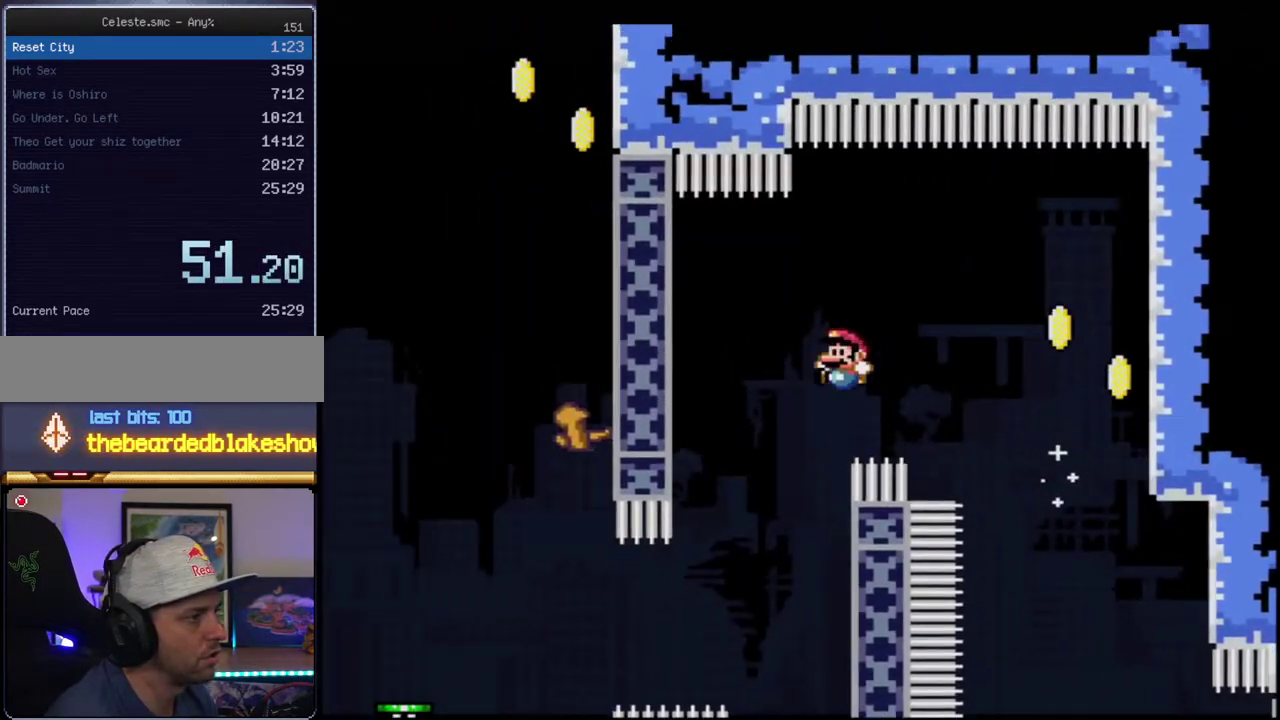
{"buttons": ["B", "Y", "R1", "DPAD_LEFT"], "events": [[50, "DPAD_RIGHT", "down"], [117, "B", "down"], [233, "DPAD_RIGHT", "up"], [267, "DPAD_LEFT", "down"], [450, "R1", "down"]]}
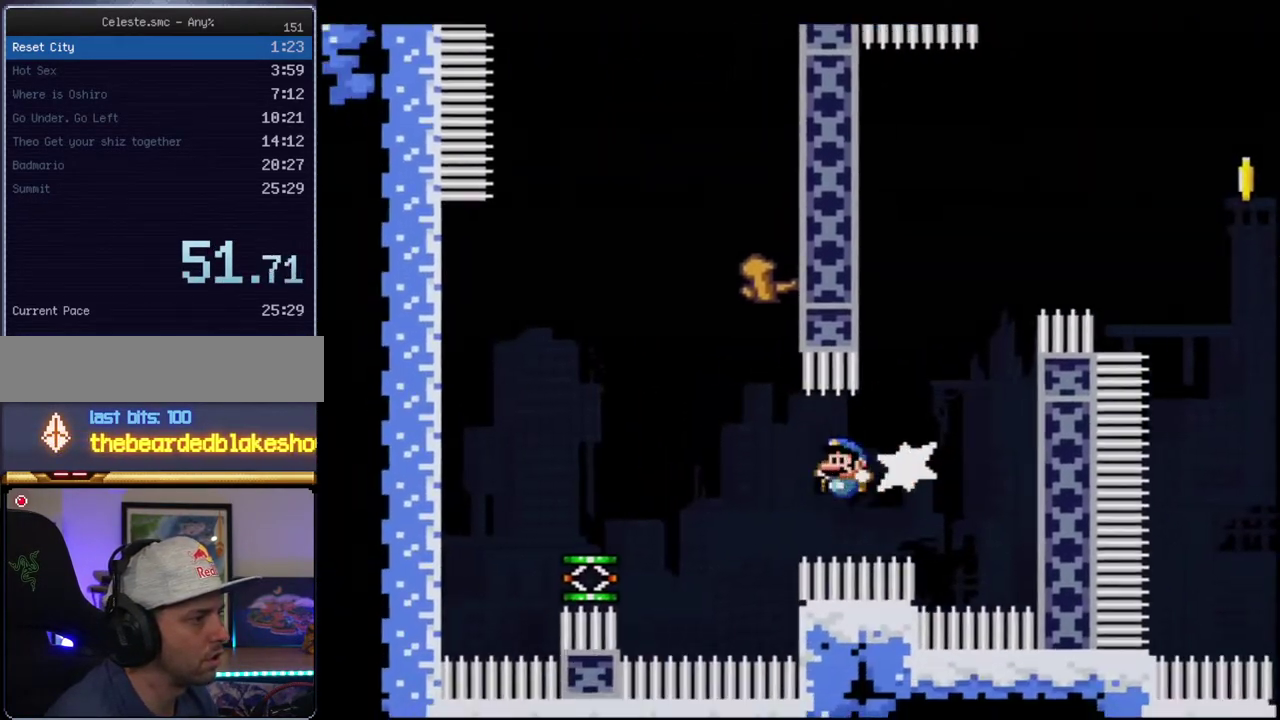
{"buttons": ["B", "Y"], "events": [[17, "DPAD_LEFT", "up"], [150, "R1", "up"], [167, "B", "up"], [233, "DPAD_RIGHT", "down"], [400, "B", "down"], [417, "DPAD_RIGHT", "up"]]}
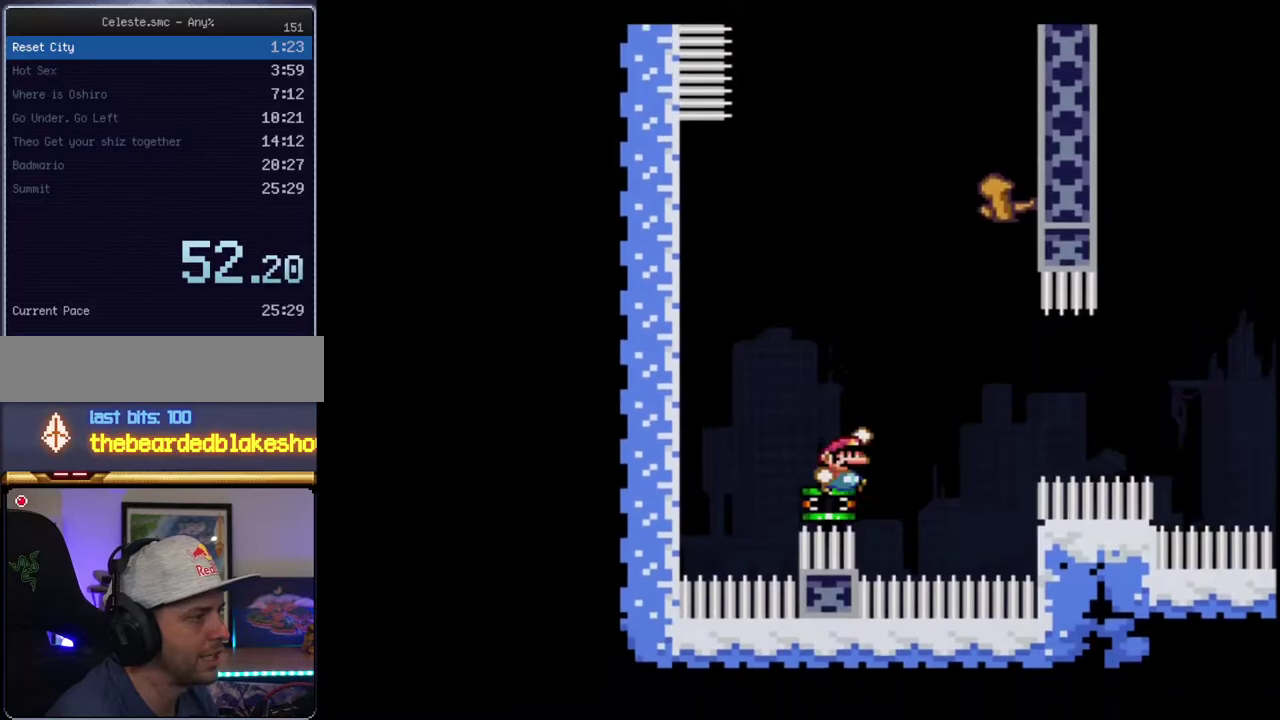
{"buttons": ["B", "Y", "DPAD_UP", "DPAD_RIGHT"], "events": [[300, "DPAD_RIGHT", "down"], [483, "DPAD_UP", "down"]]}
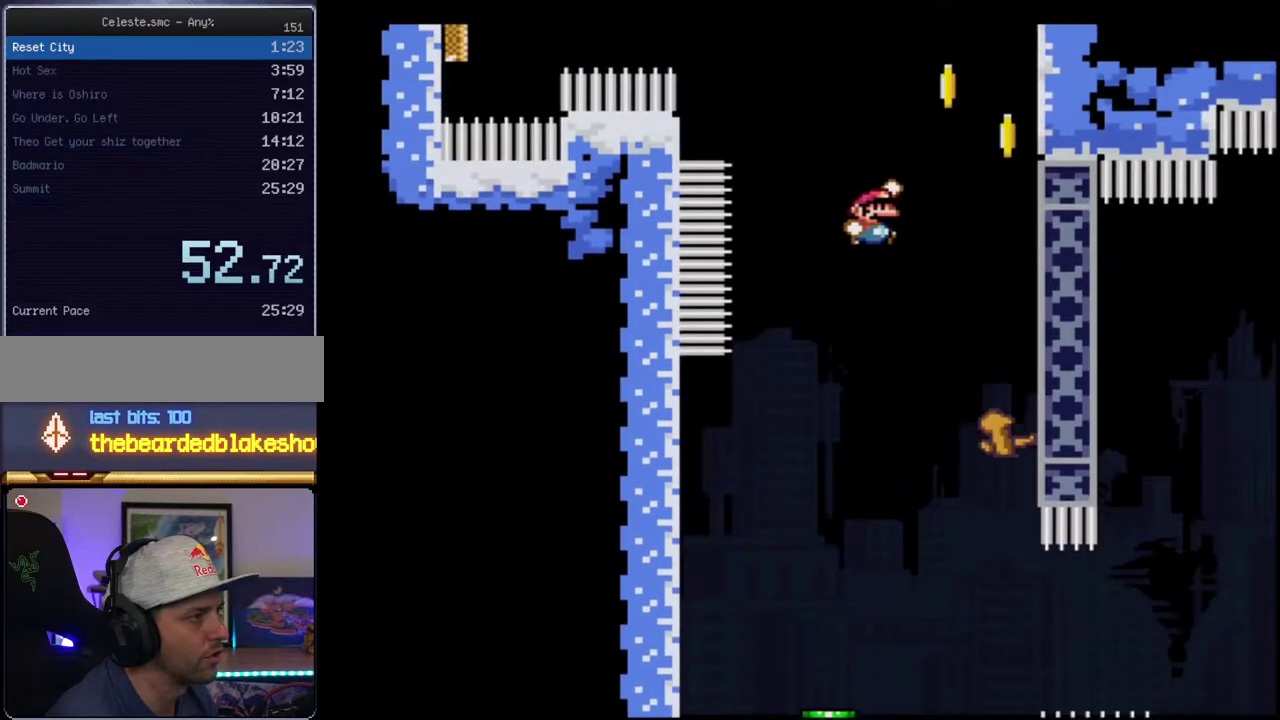
{"buttons": ["B", "Y"], "events": [[17, "DPAD_RIGHT", "up"], [17, "DPAD_UP", "up"], [50, "DPAD_LEFT", "down"], [83, "DPAD_UP", "down"], [117, "R1", "down"], [267, "DPAD_UP", "up"], [300, "DPAD_LEFT", "up"], [333, "R1", "up"], [367, "B", "up"], [483, "B", "down"]]}
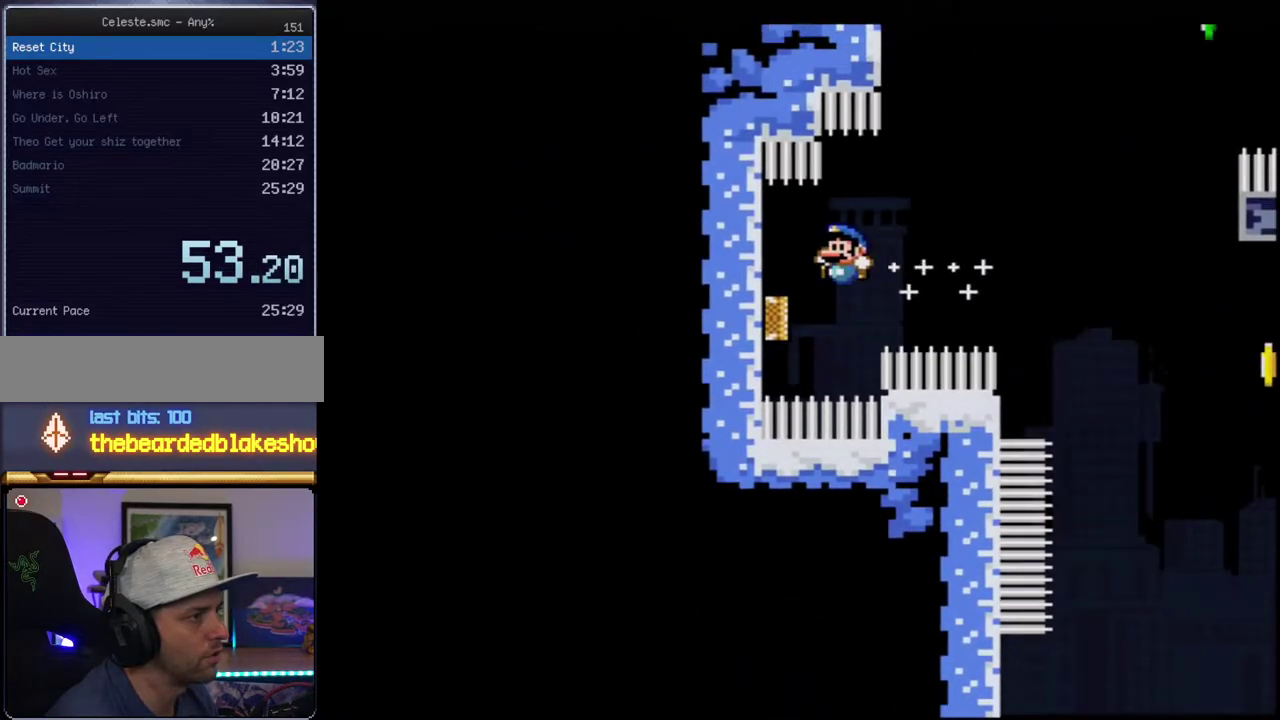
{"buttons": ["B", "Y", "DPAD_RIGHT"], "events": [[417, "DPAD_RIGHT", "down"]]}
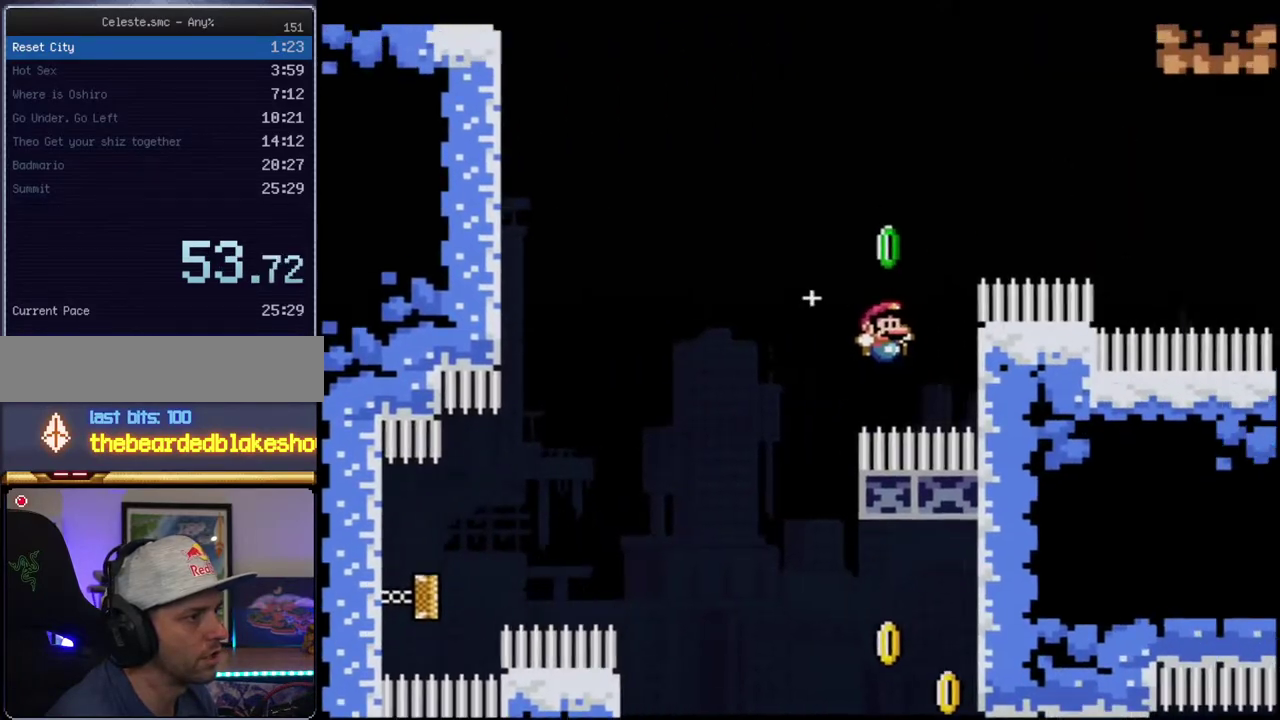
{"buttons": ["B", "Y", "DPAD_UP"], "events": [[83, "B", "up"], [183, "B", "down"], [200, "DPAD_UP", "down"], [233, "DPAD_RIGHT", "up"]]}
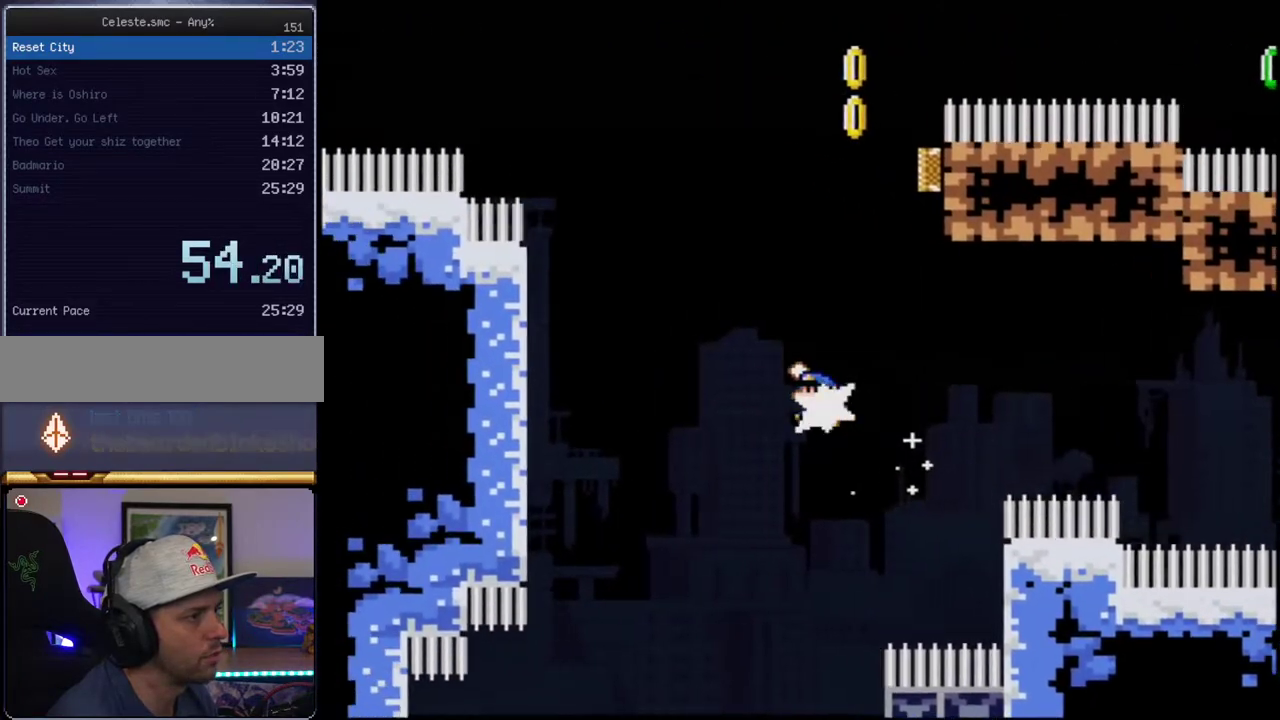
{"buttons": ["B", "Y", "R1", "DPAD_UP", "DPAD_RIGHT"], "events": [[17, "R1", "down"], [200, "DPAD_RIGHT", "down"]]}
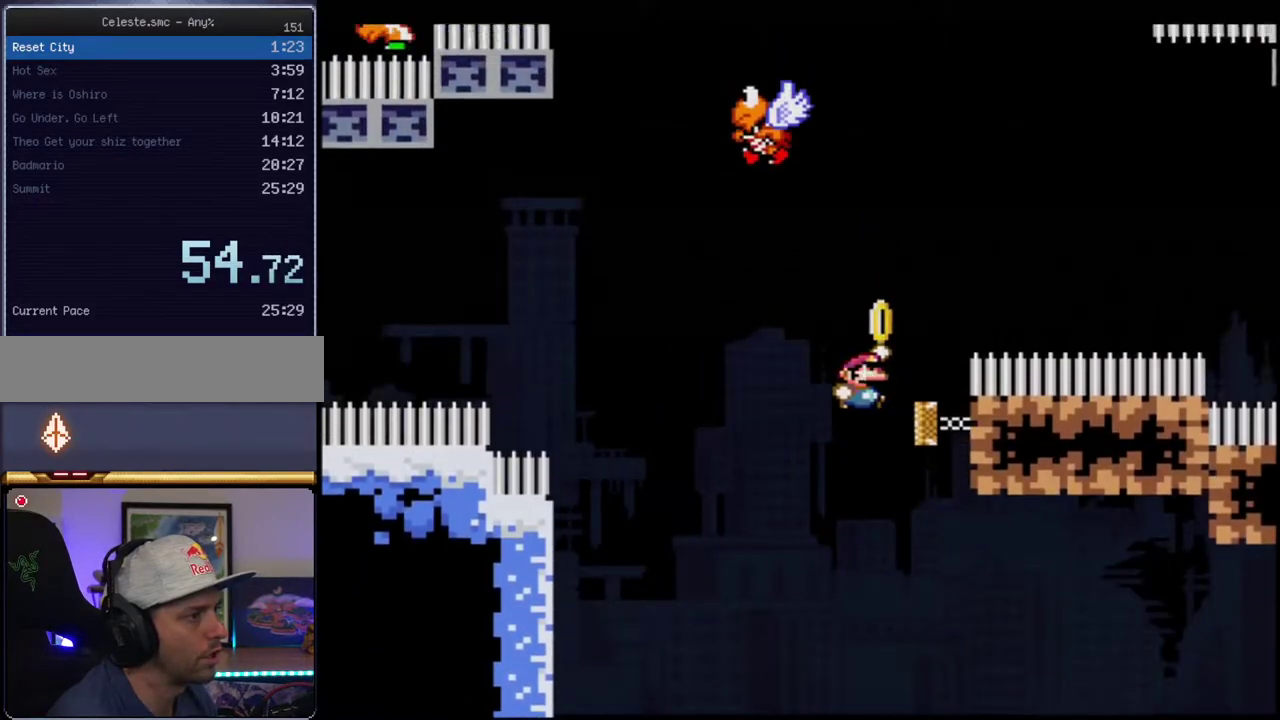
{"buttons": ["B", "Y", "R1", "DPAD_UP", "DPAD_RIGHT"], "events": [[83, "DPAD_RIGHT", "up"], [83, "R1", "up"], [267, "R1", "down"], [417, "DPAD_RIGHT", "down"]]}
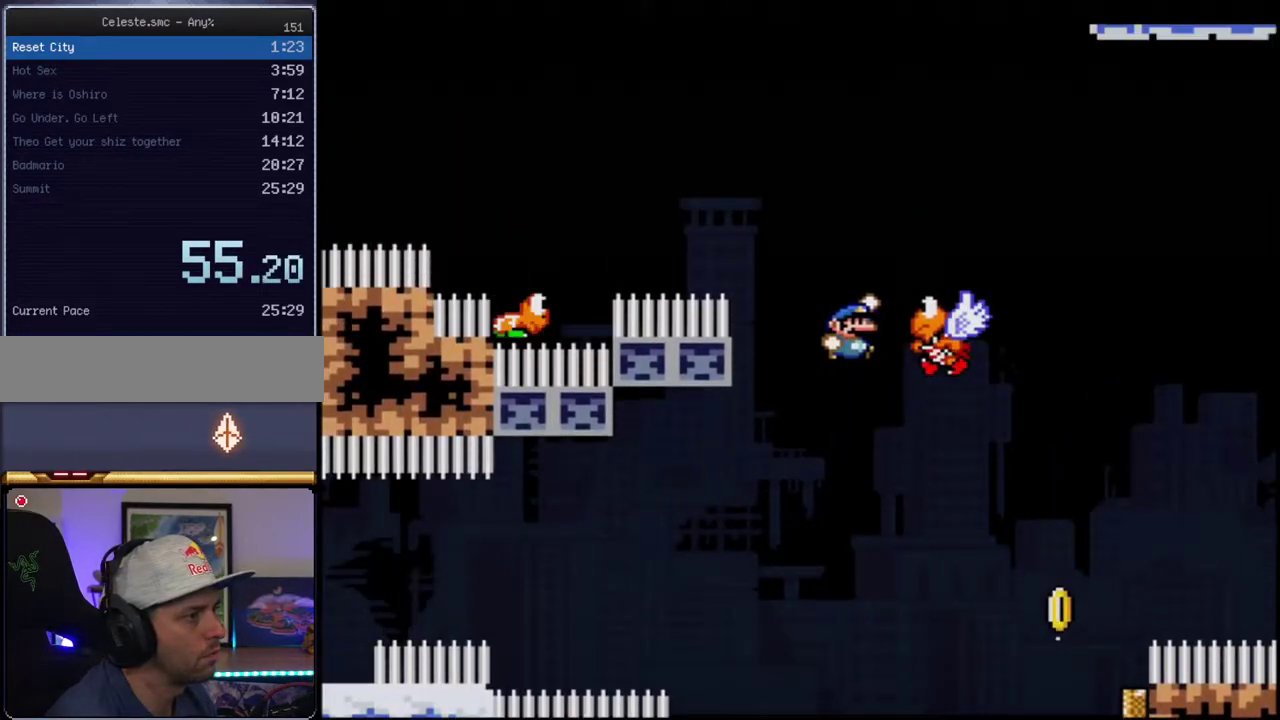
{"buttons": ["B", "Y", "R1", "DPAD_UP"], "events": [[17, "DPAD_RIGHT", "up"], [83, "DPAD_RIGHT", "down"], [333, "DPAD_RIGHT", "up"], [367, "DPAD_UP", "up"], [483, "DPAD_UP", "down"]]}
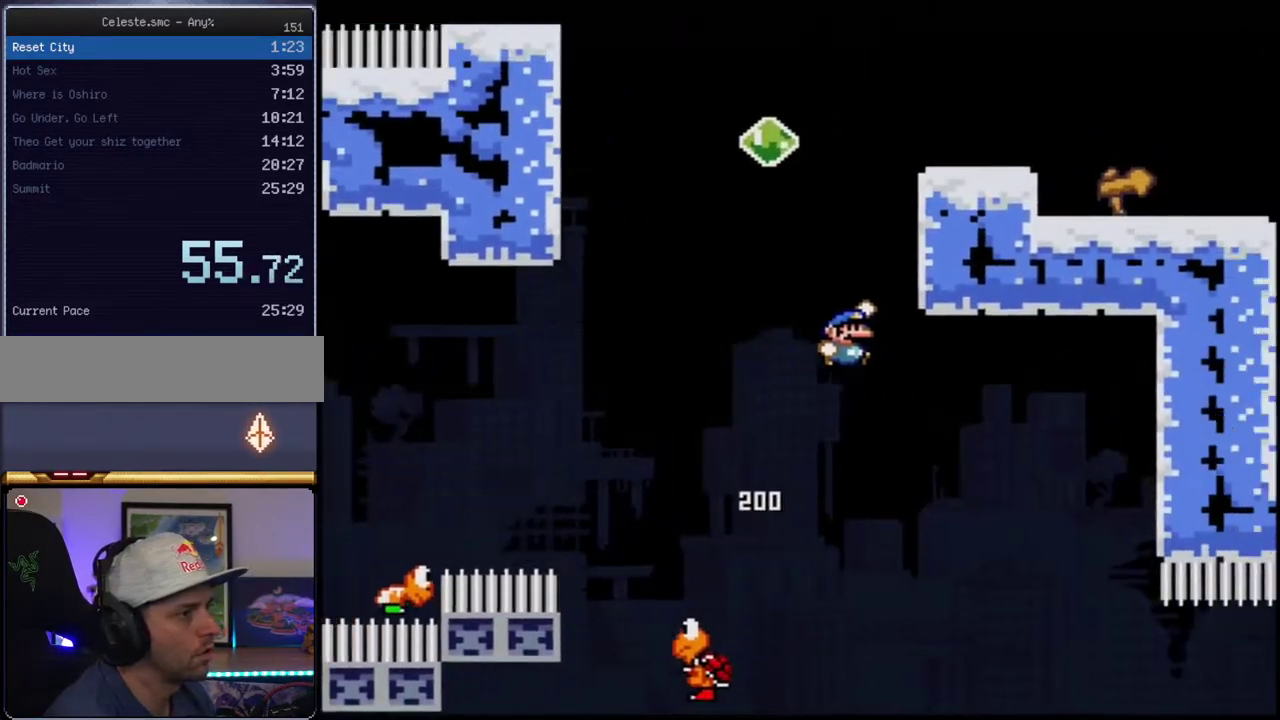
{"buttons": ["B", "Y", "DPAD_UP", "DPAD_RIGHT"], "events": [[83, "DPAD_RIGHT", "down"], [117, "DPAD_UP", "up"], [200, "B", "up"], [233, "DPAD_UP", "down"], [233, "R1", "up"], [300, "B", "down"]]}
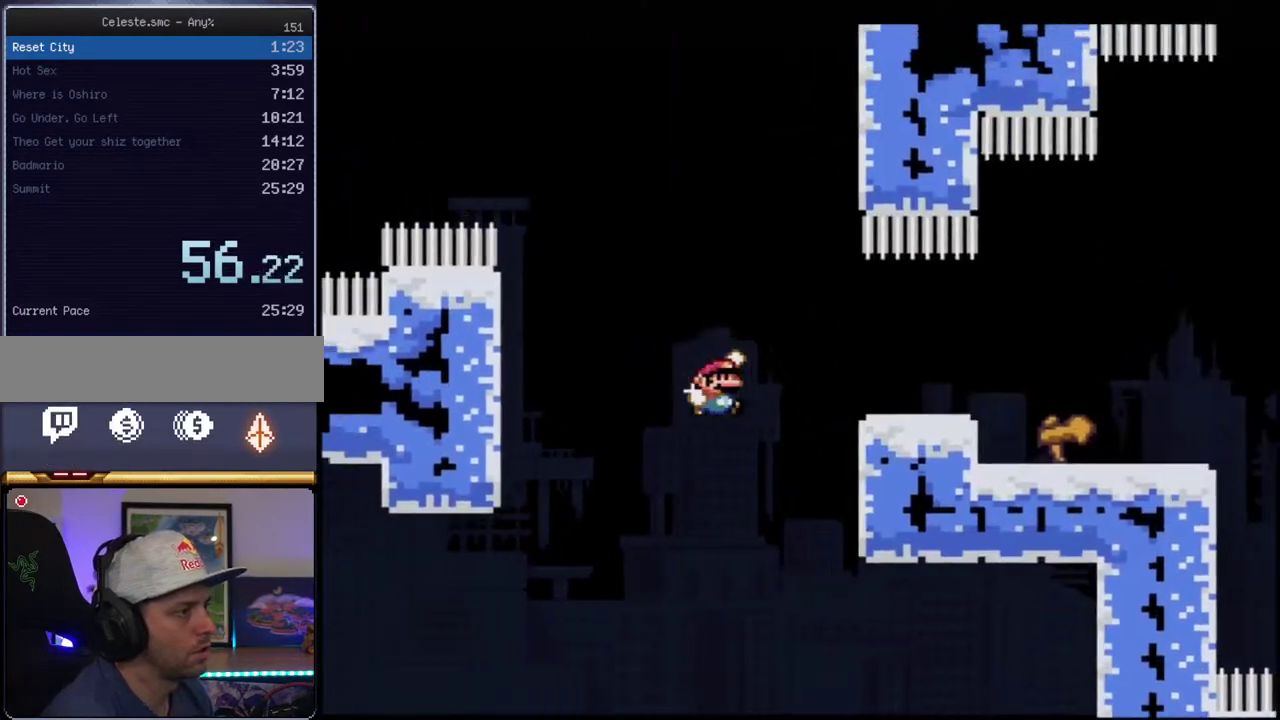
{"buttons": ["B", "Y"], "events": [[50, "DPAD_UP", "up"], [117, "R1", "down"], [300, "DPAD_RIGHT", "up"], [333, "R1", "up"]]}
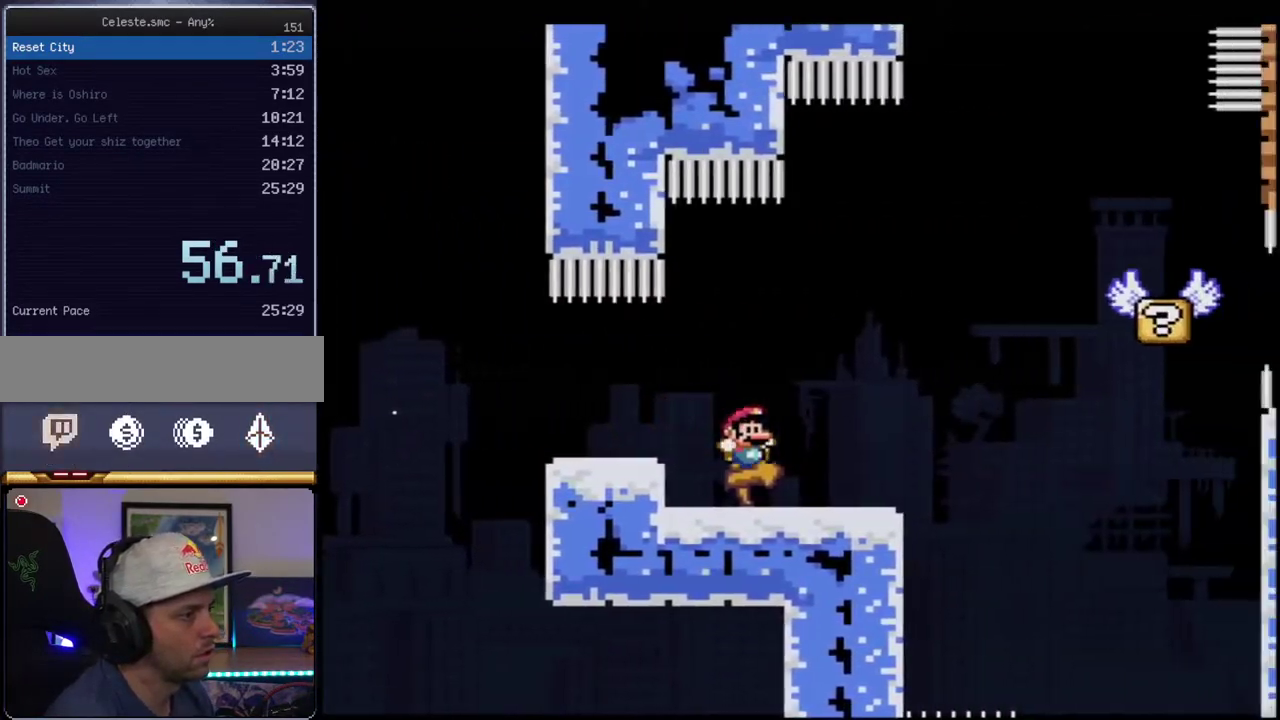
{"buttons": ["Y", "DPAD_RIGHT"], "events": [[50, "B", "up"], [167, "B", "down"], [200, "DPAD_LEFT", "down"], [300, "DPAD_LEFT", "up"], [333, "DPAD_RIGHT", "down"], [483, "B", "up"]]}
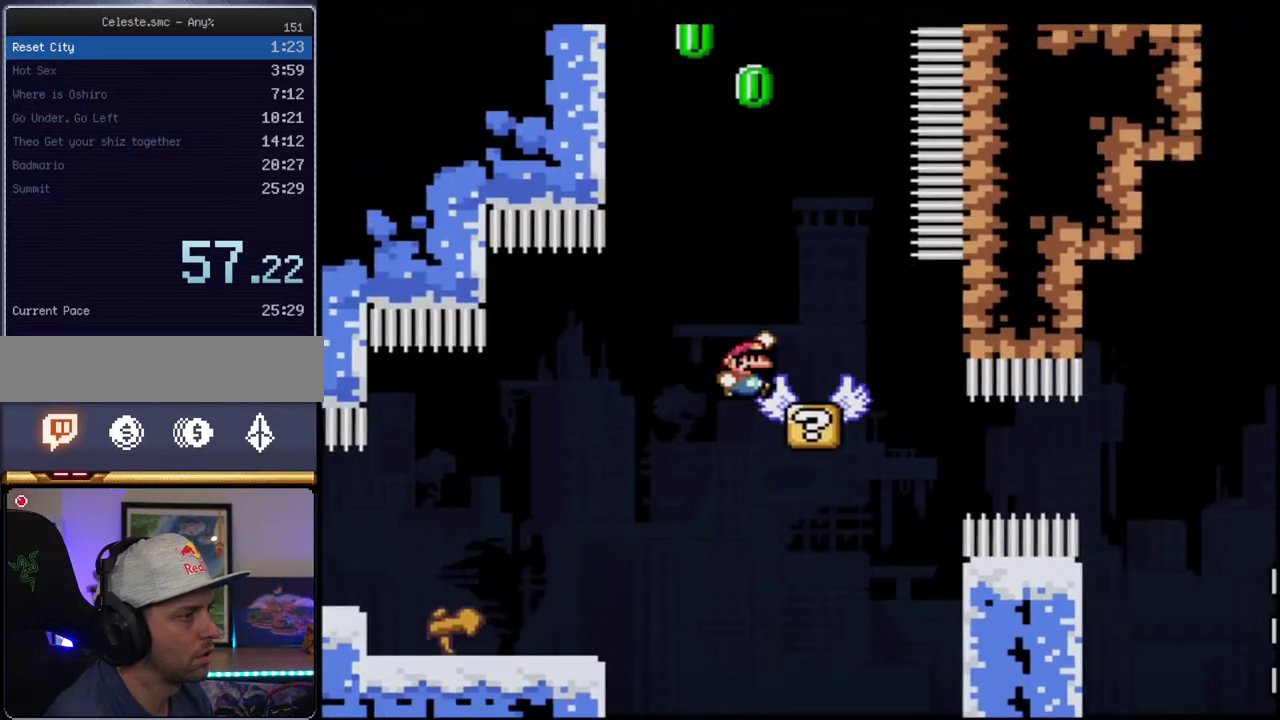
{"buttons": ["B", "Y", "R1", "DPAD_UP", "DPAD_LEFT"], "events": [[167, "B", "down"], [167, "DPAD_LEFT", "down"], [167, "DPAD_RIGHT", "up"], [267, "DPAD_UP", "down"], [450, "R1", "down"]]}
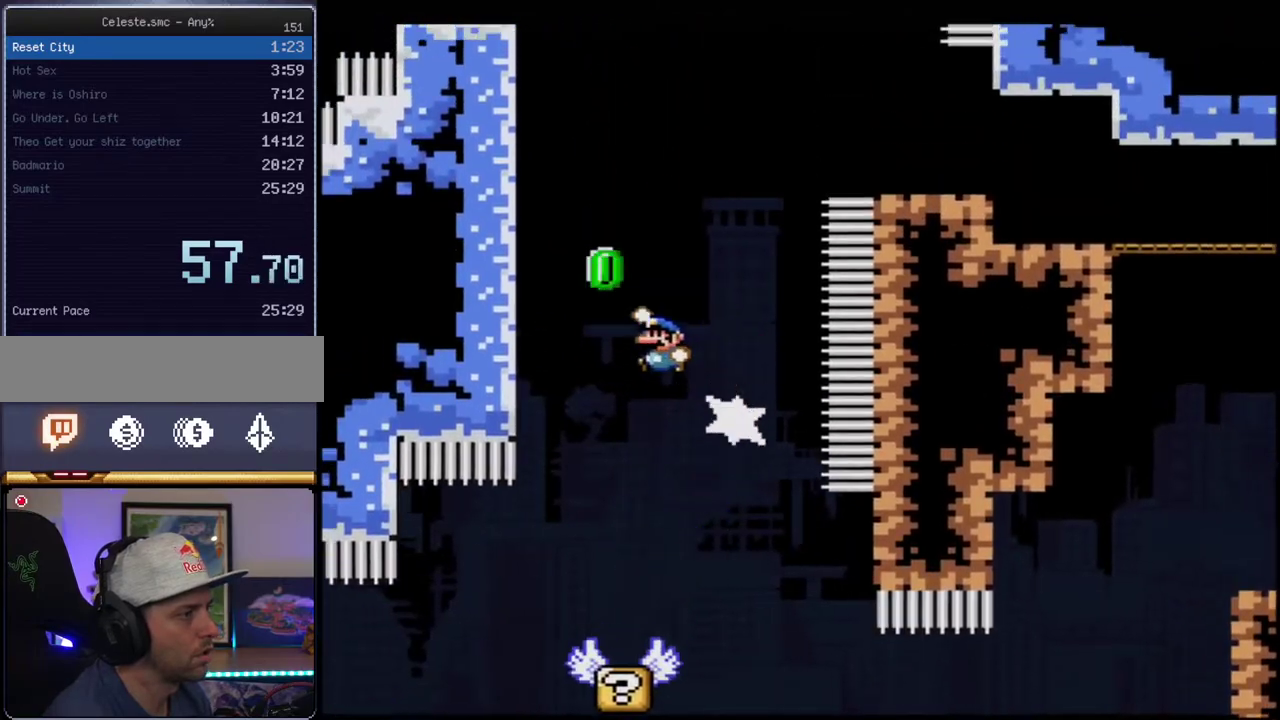
{"buttons": ["B", "Y", "DPAD_RIGHT"], "events": [[183, "B", "up"], [183, "R1", "up"], [267, "DPAD_UP", "up"], [300, "B", "down"], [300, "DPAD_LEFT", "up"], [333, "DPAD_RIGHT", "down"]]}